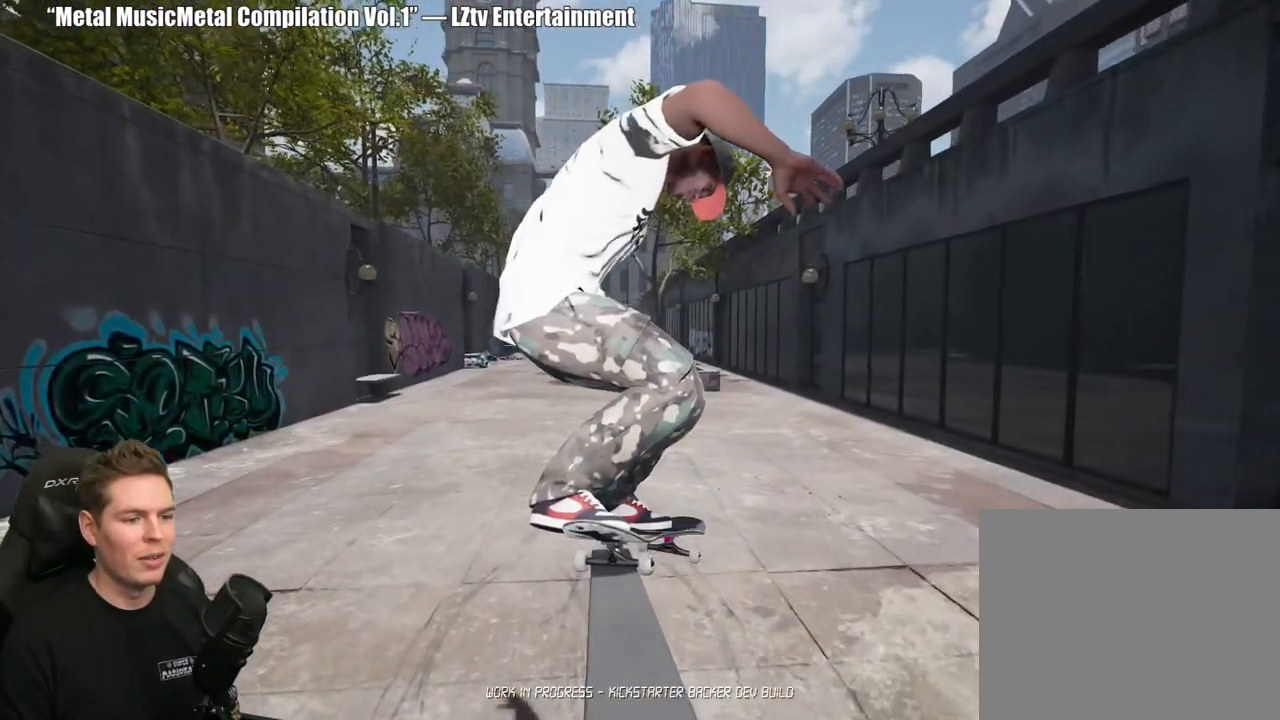
Gameplay with a controller (Xbox layout); each line is a JSON object with the inputs held at the frame after it. "events" lists button and stick changes between this image and that frame as [ms after this image, input, new state], when the widget could be followed in between. Not read: L2.
{"buttons": ["R2"], "left_stick": "center", "right_stick": "center", "events": []}
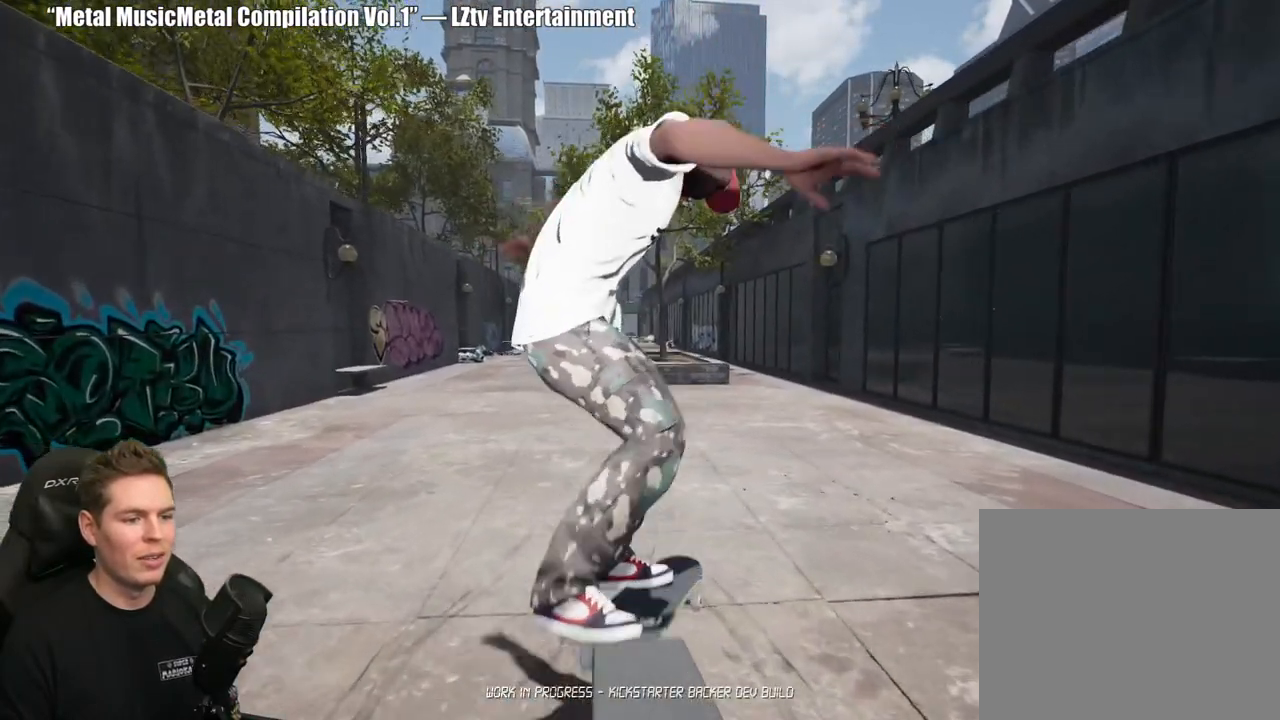
{"buttons": [], "left_stick": "center", "right_stick": "center", "events": [[217, "R2", "up"], [267, "R2", "down"], [483, "R2", "up"]]}
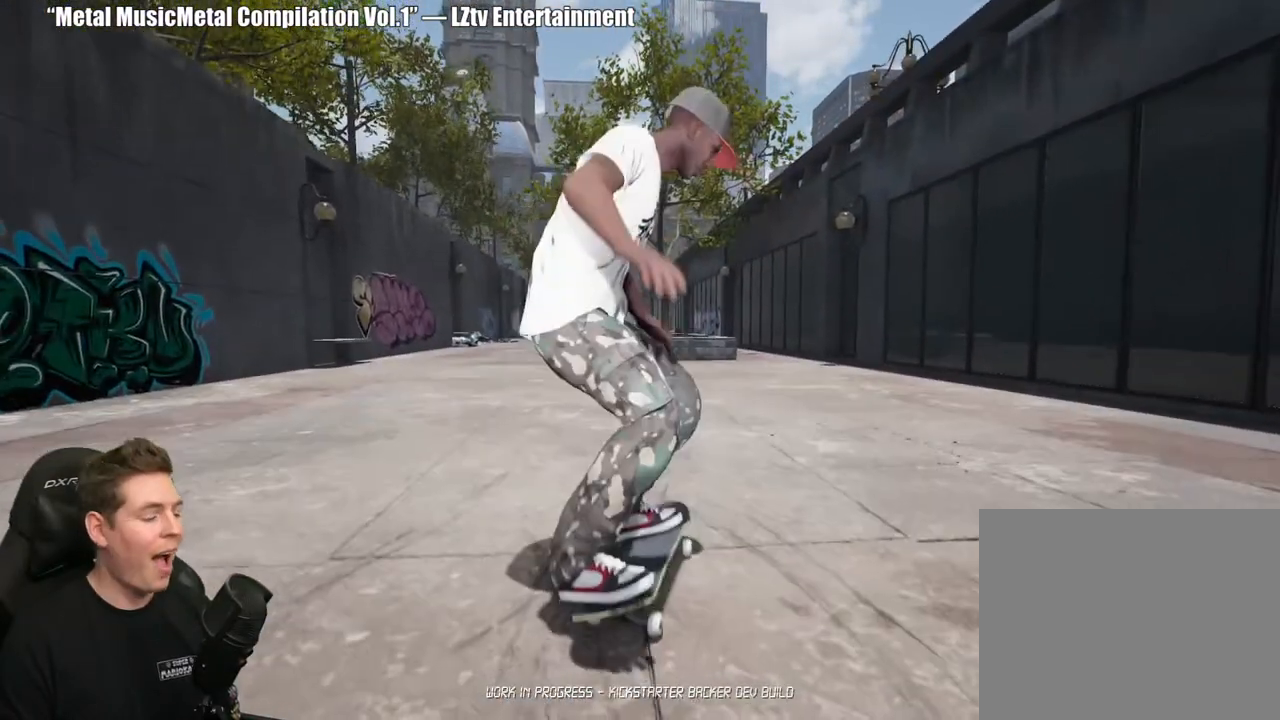
{"buttons": ["R2"], "left_stick": "center", "right_stick": "center", "events": [[133, "R2", "down"], [383, "R2", "up"], [483, "R2", "down"]]}
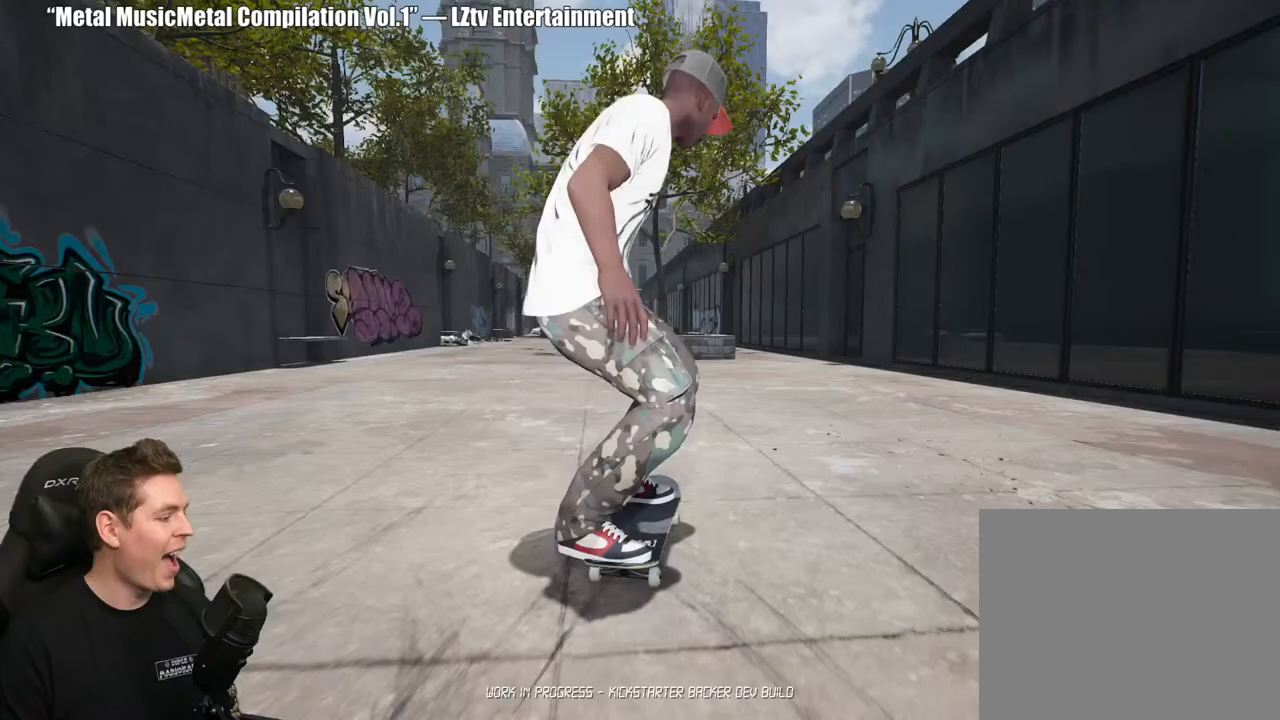
{"buttons": [], "left_stick": "center", "right_stick": "center", "events": [[100, "R2", "up"]]}
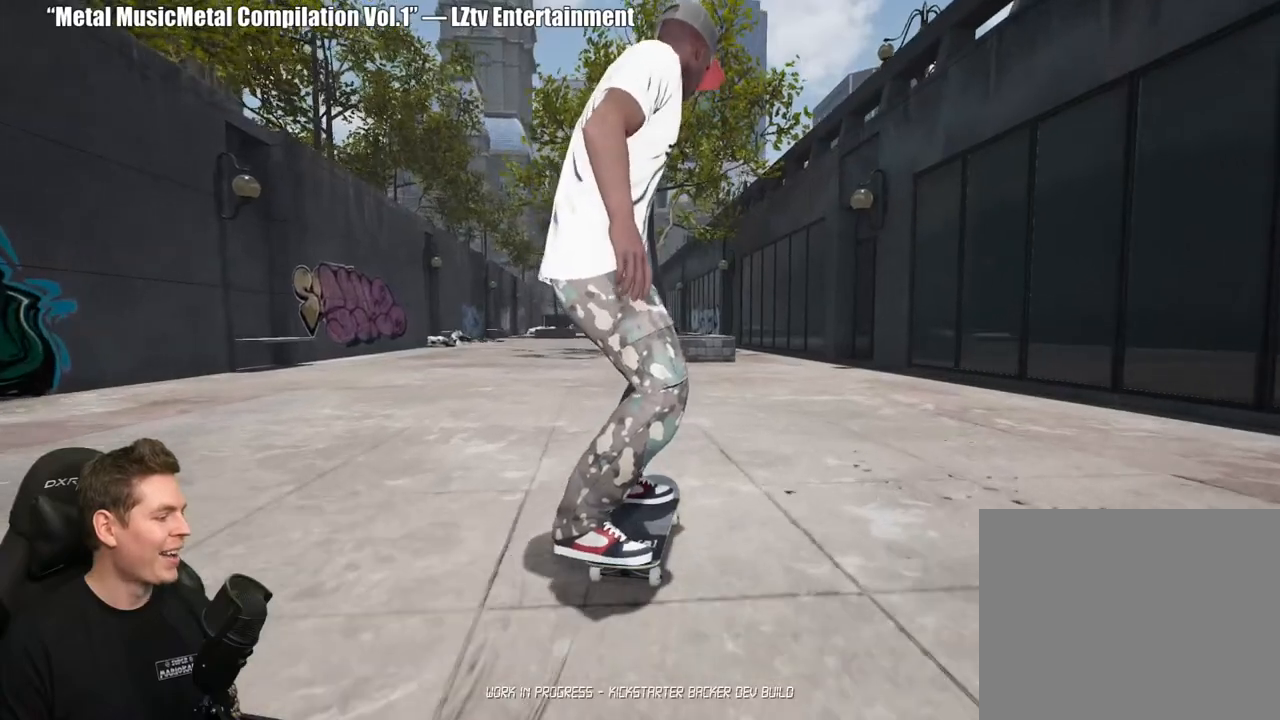
{"buttons": [], "left_stick": "center", "right_stick": "center", "events": [[183, "R2", "down"], [250, "R2", "up"]]}
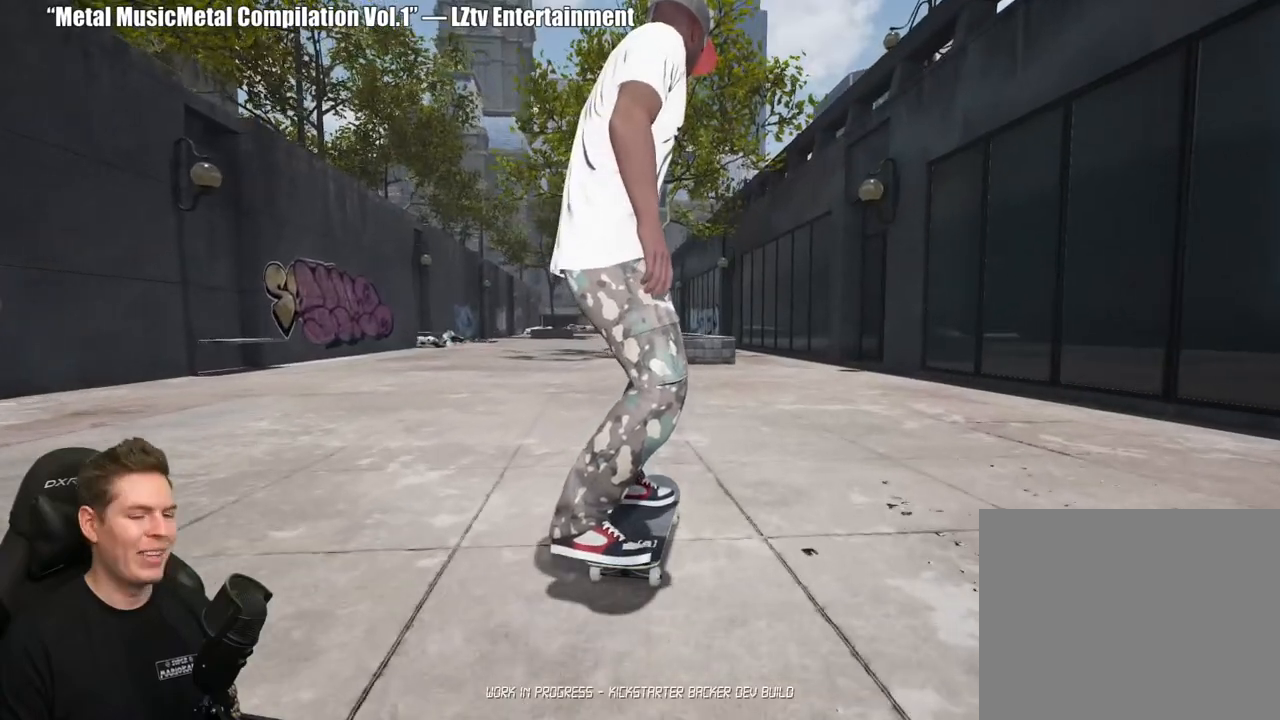
{"buttons": [], "left_stick": "center", "right_stick": "center", "events": [[117, "B", "down"], [200, "B", "up"]]}
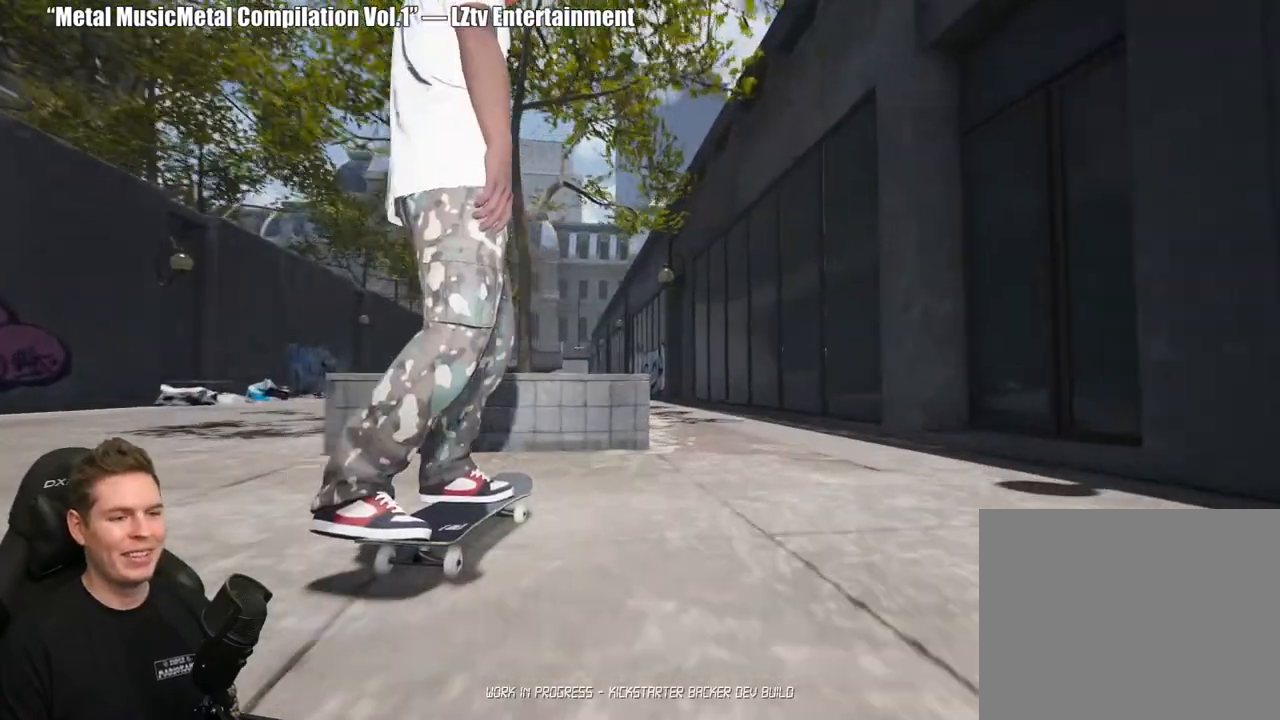
{"buttons": [], "left_stick": "center", "right_stick": "center", "events": [[150, "R2", "down"], [333, "R2", "up"]]}
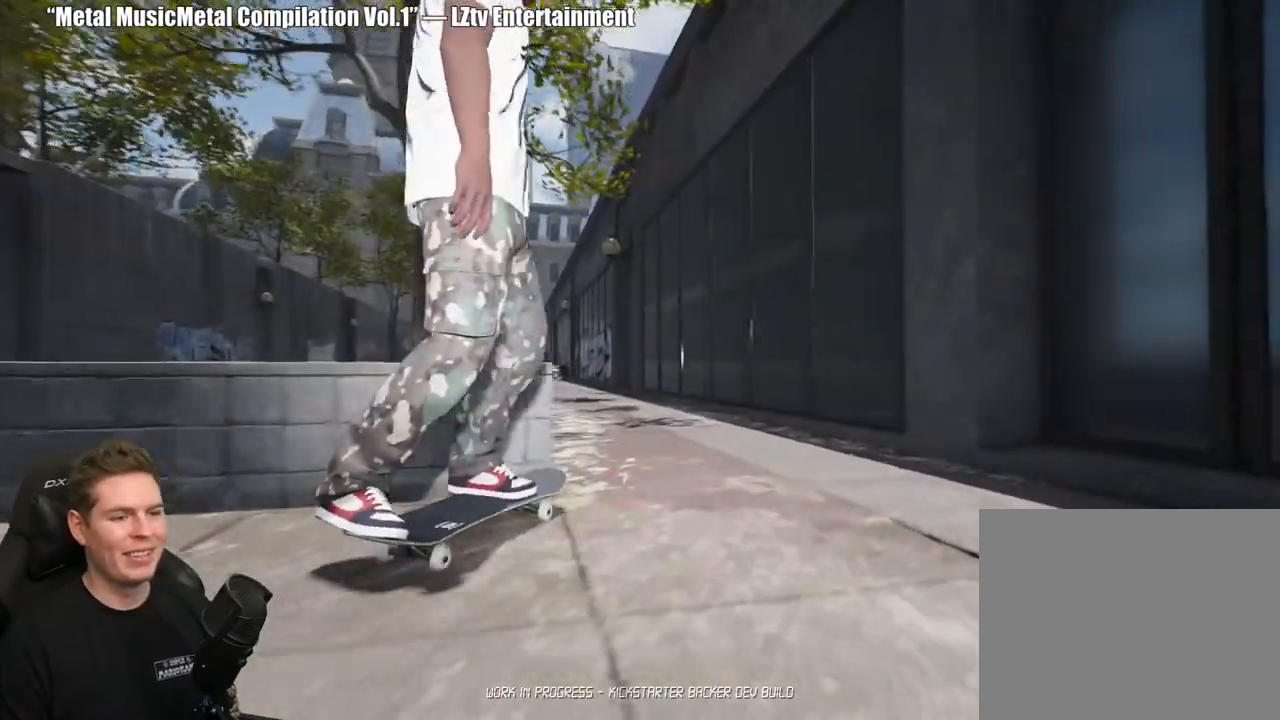
{"buttons": [], "left_stick": "center", "right_stick": "center", "events": []}
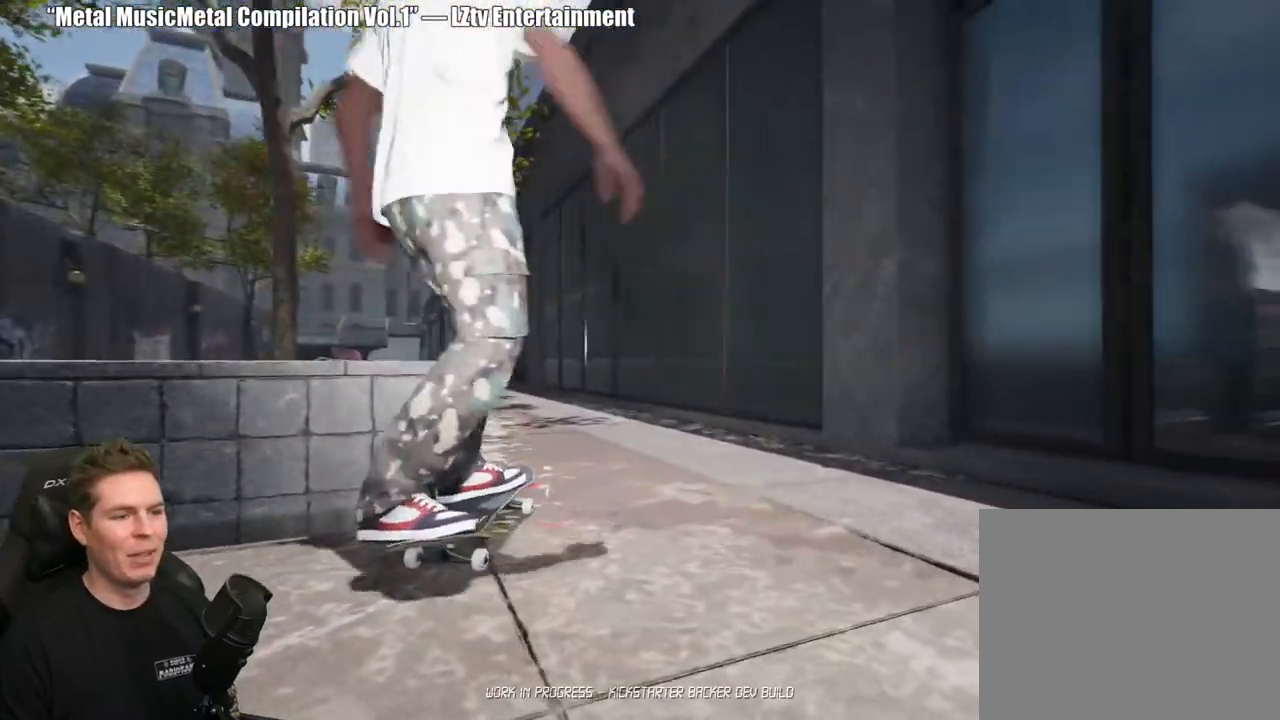
{"buttons": [], "left_stick": "up", "right_stick": "center", "events": [[67, "A", "down"], [200, "A", "up"], [333, "Y", "down"], [417, "Y", "up"], [483, "left_stick", "up"]]}
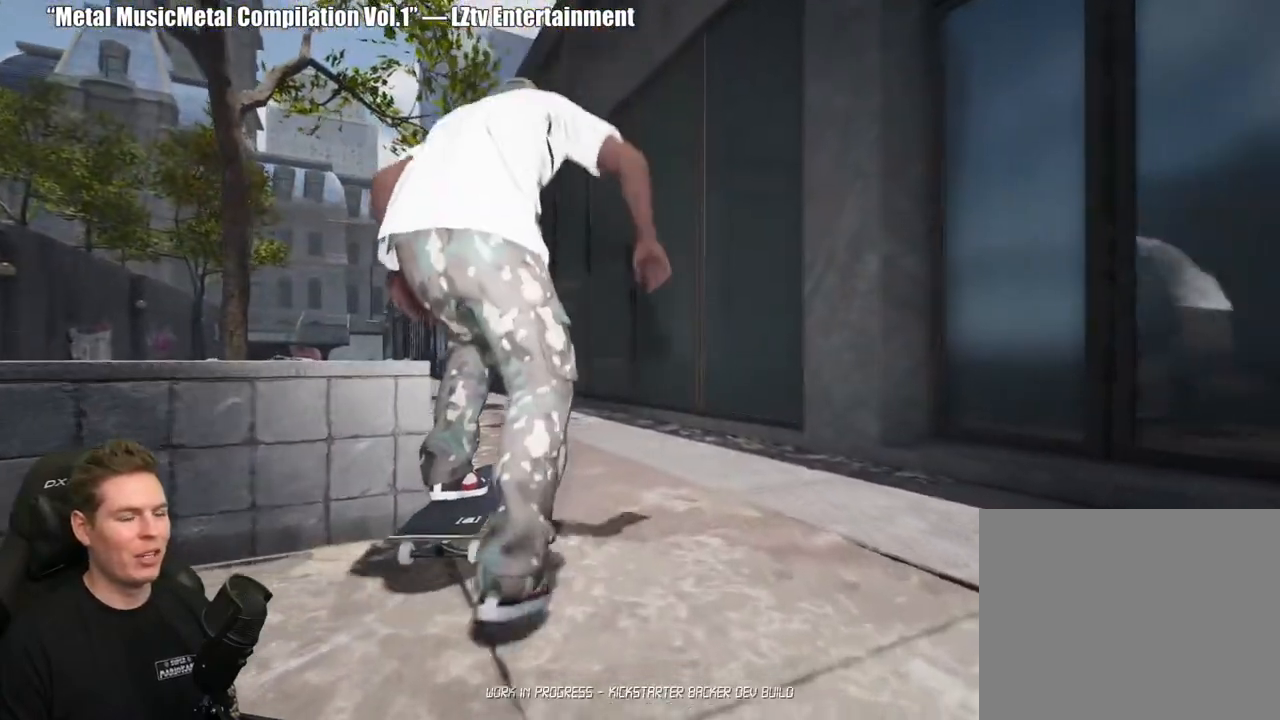
{"buttons": [], "left_stick": "up", "right_stick": "center", "events": [[67, "right_stick", "down-left"], [233, "right_stick", "center"], [400, "A", "down"], [500, "A", "up"]]}
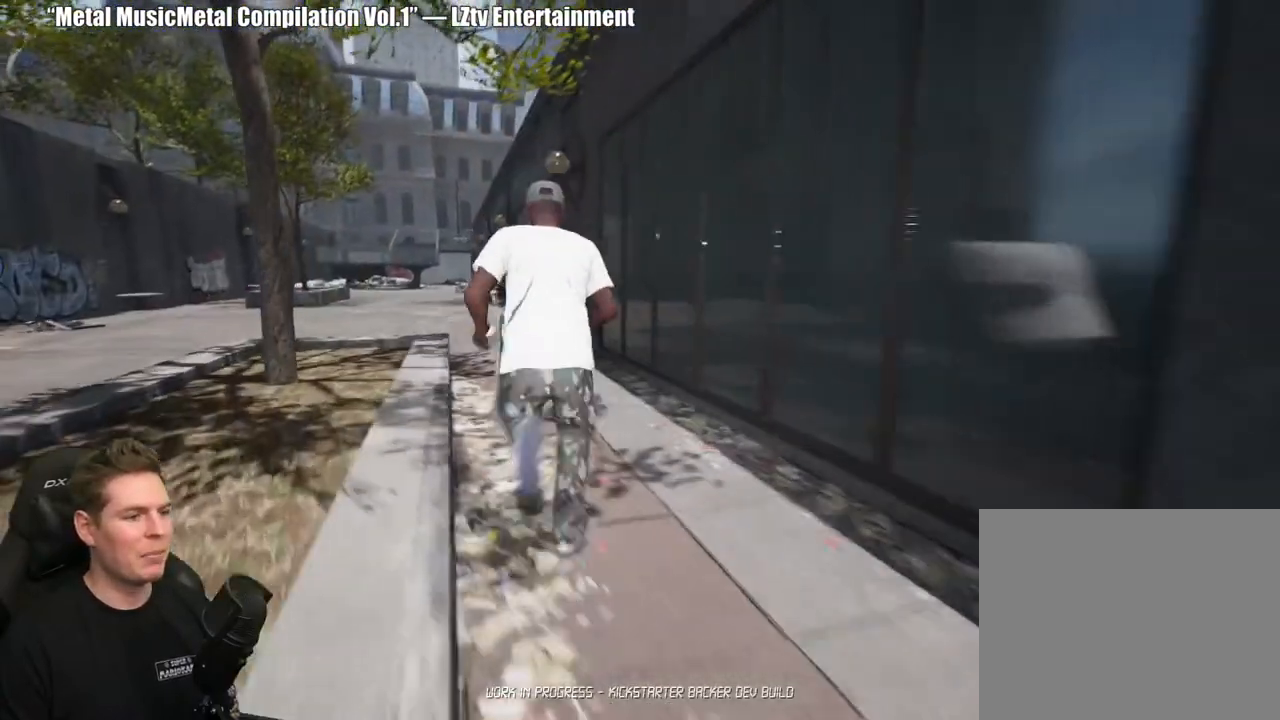
{"buttons": [], "left_stick": "up", "right_stick": "center", "events": [[67, "A", "down"], [150, "A", "up"], [233, "A", "down"], [317, "A", "up"], [400, "Y", "down"], [500, "Y", "up"]]}
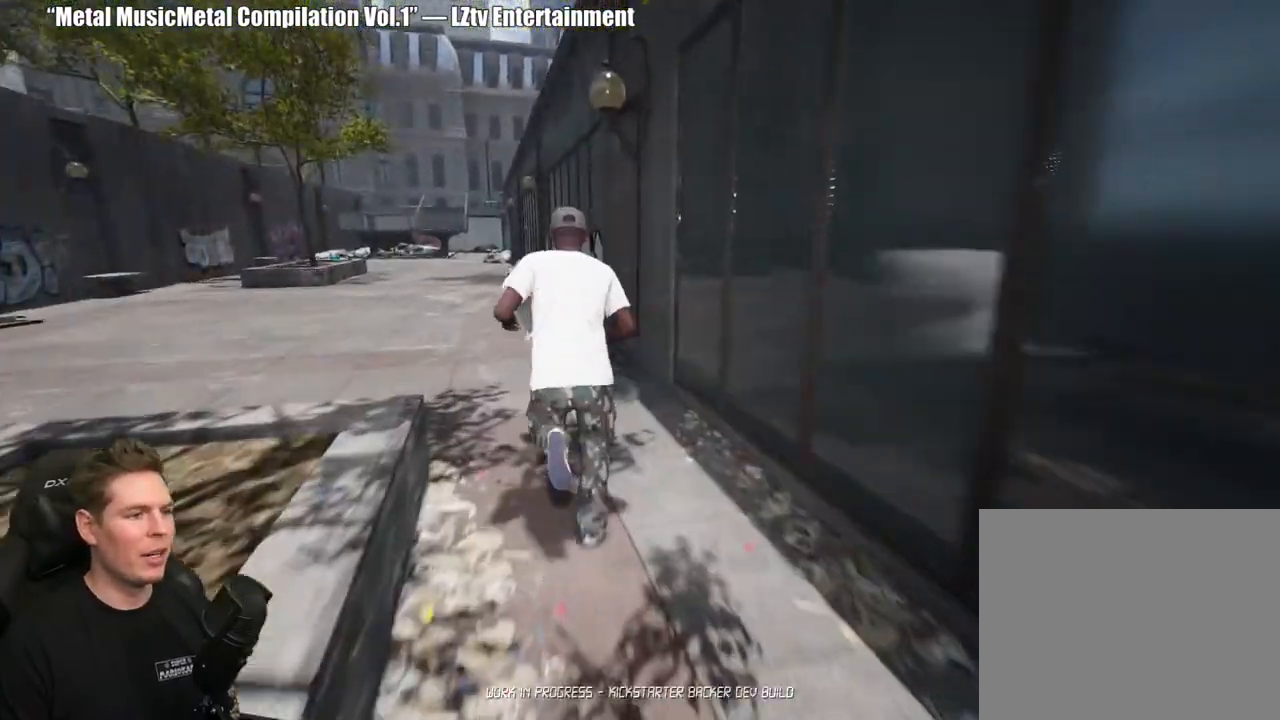
{"buttons": [], "left_stick": "center", "right_stick": "center", "events": [[150, "left_stick", "center"]]}
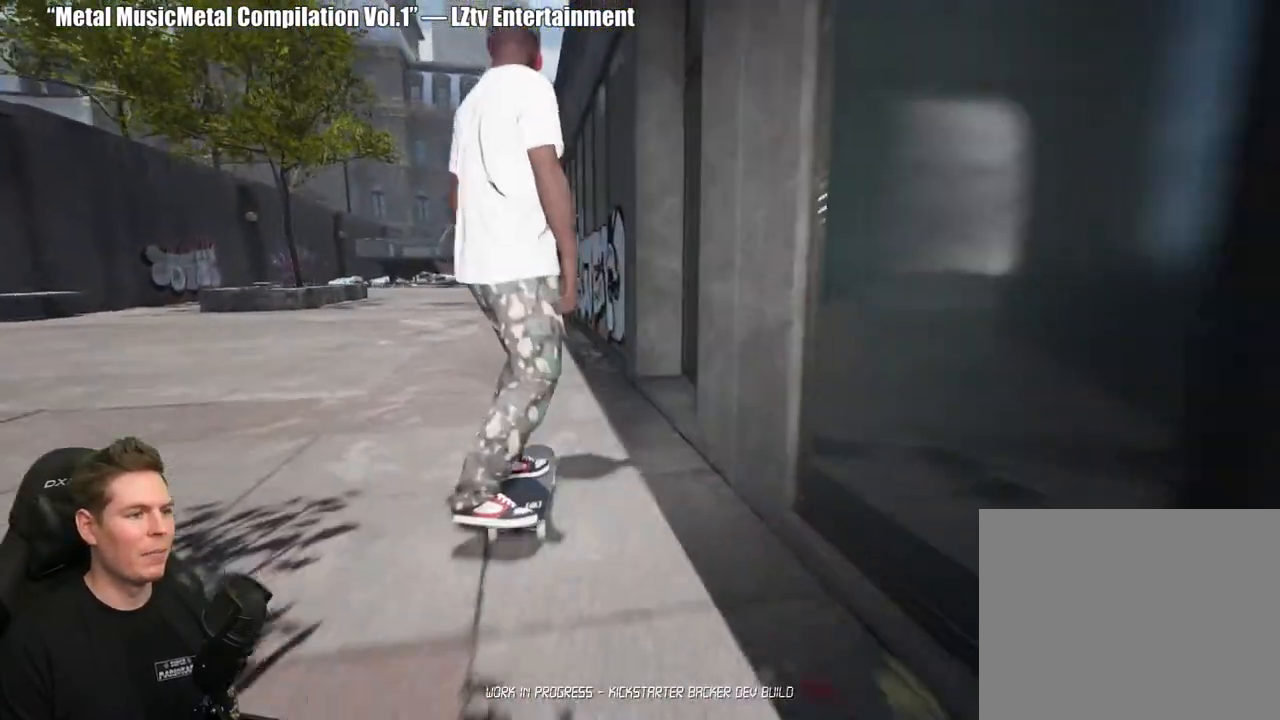
{"buttons": ["A"], "left_stick": "center", "right_stick": "center", "events": [[283, "A", "down"], [400, "A", "up"], [467, "A", "down"]]}
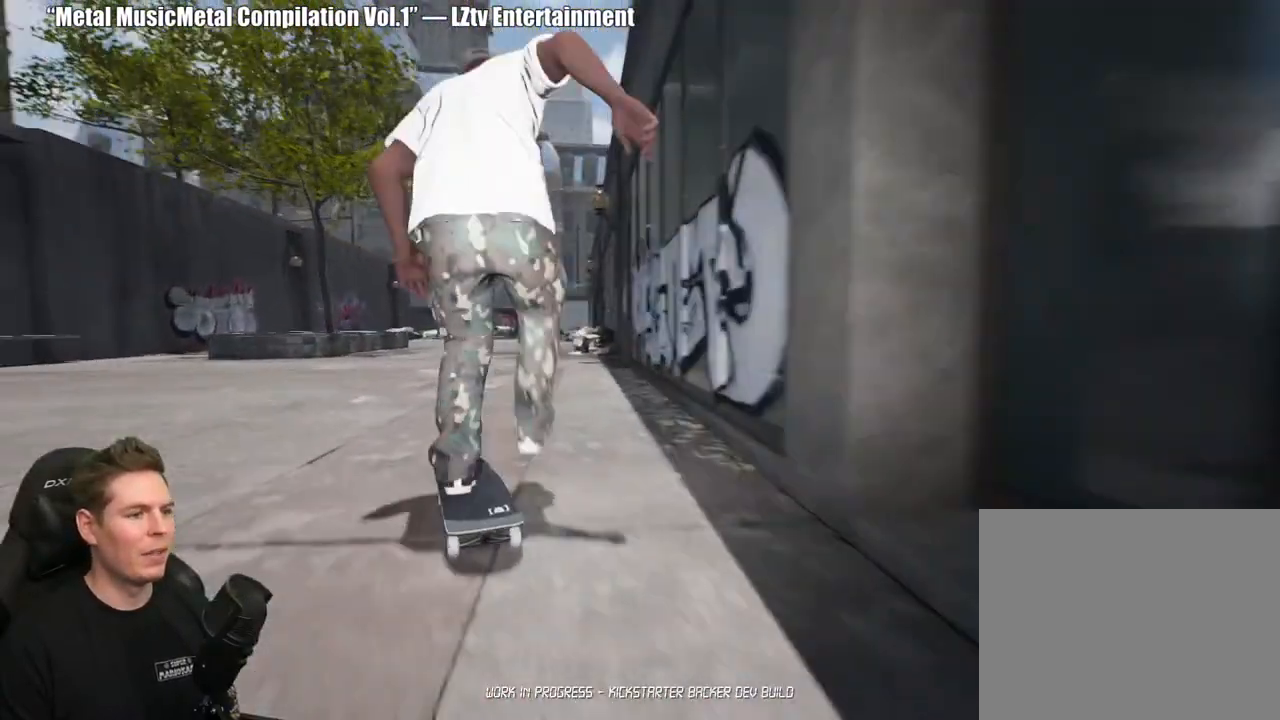
{"buttons": [], "left_stick": "center", "right_stick": "center", "events": [[83, "A", "up"], [133, "A", "down"], [250, "A", "up"], [317, "R2", "down"], [333, "A", "down"], [433, "A", "up"], [467, "R2", "up"]]}
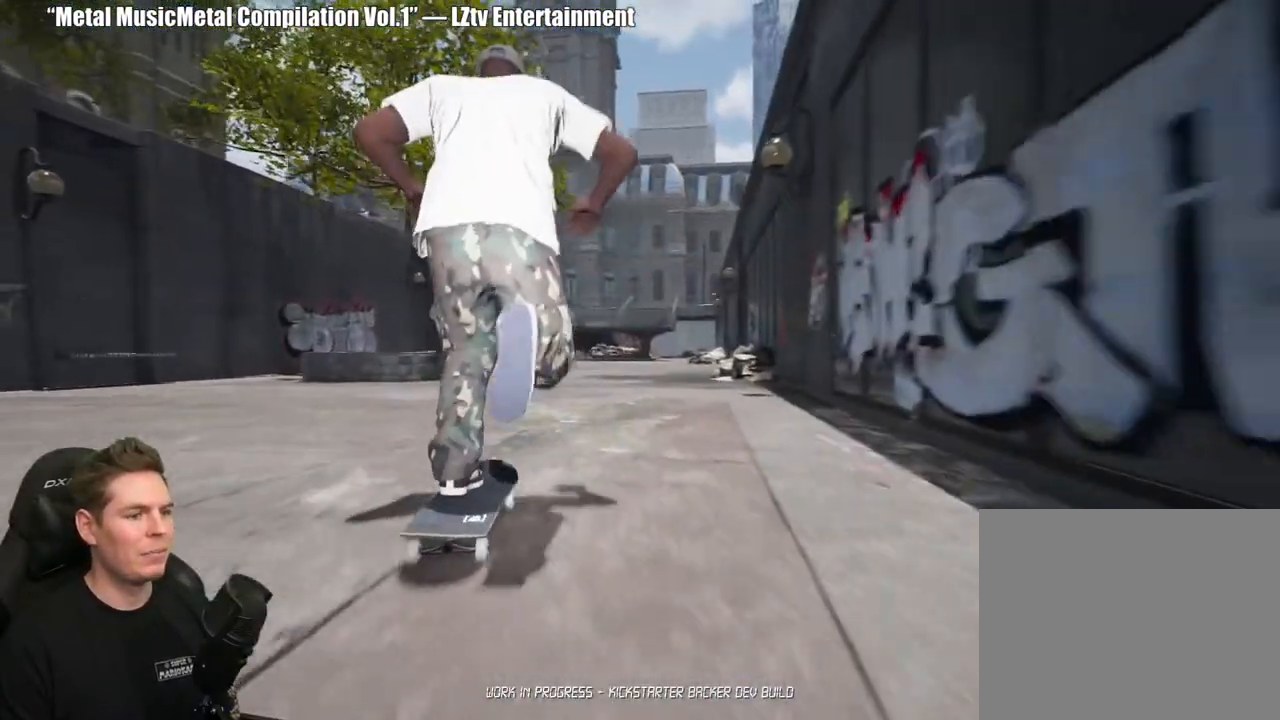
{"buttons": [], "left_stick": "center", "right_stick": "center", "events": [[33, "A", "down"], [117, "A", "up"], [233, "A", "down"], [333, "A", "up"]]}
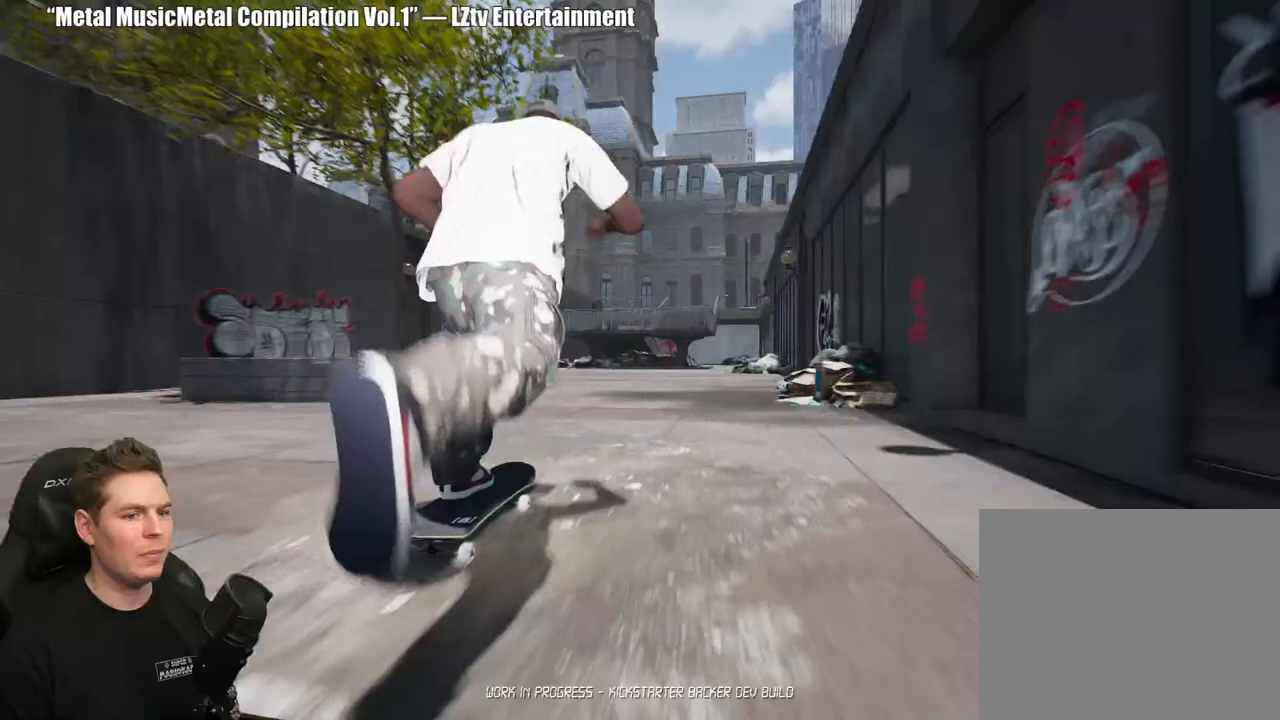
{"buttons": [], "left_stick": "center", "right_stick": "down", "events": [[200, "right_stick", "down"]]}
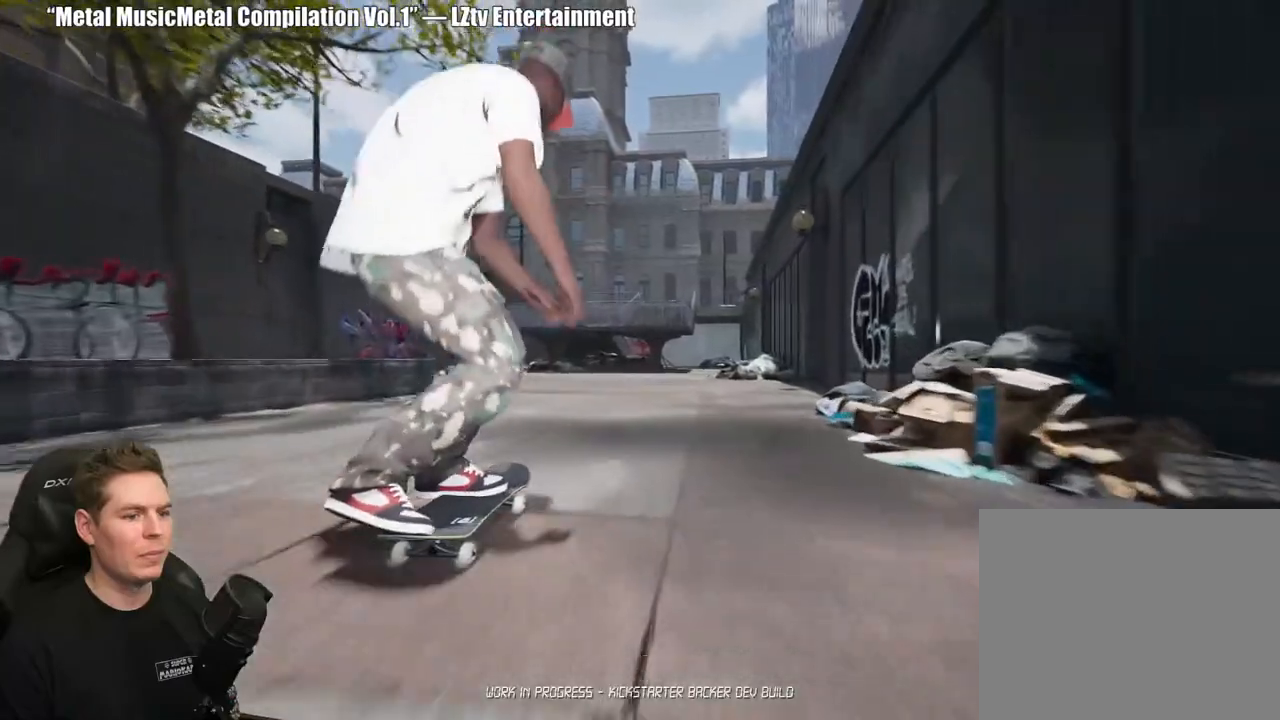
{"buttons": [], "left_stick": "center", "right_stick": "center", "events": [[100, "left_stick", "right"], [100, "right_stick", "center"], [250, "left_stick", "center"]]}
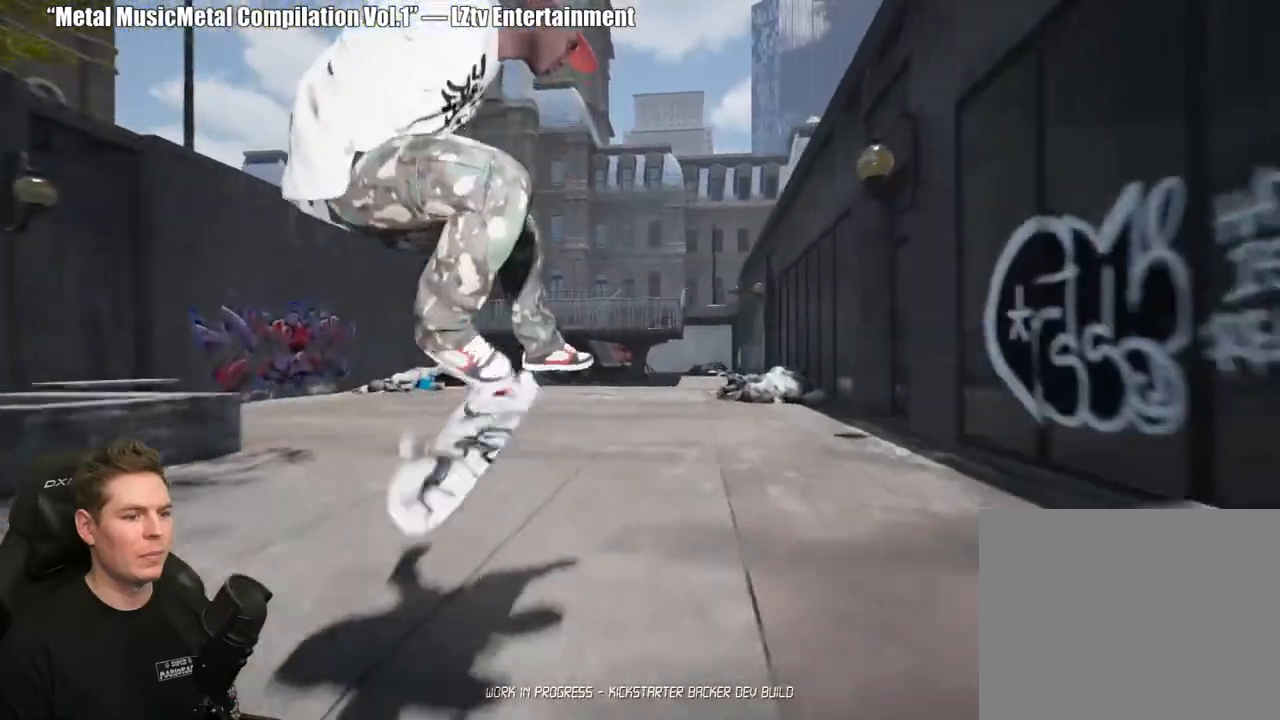
{"buttons": [], "left_stick": "center", "right_stick": "center", "events": [[83, "right_stick", "up"], [200, "right_stick", "center"]]}
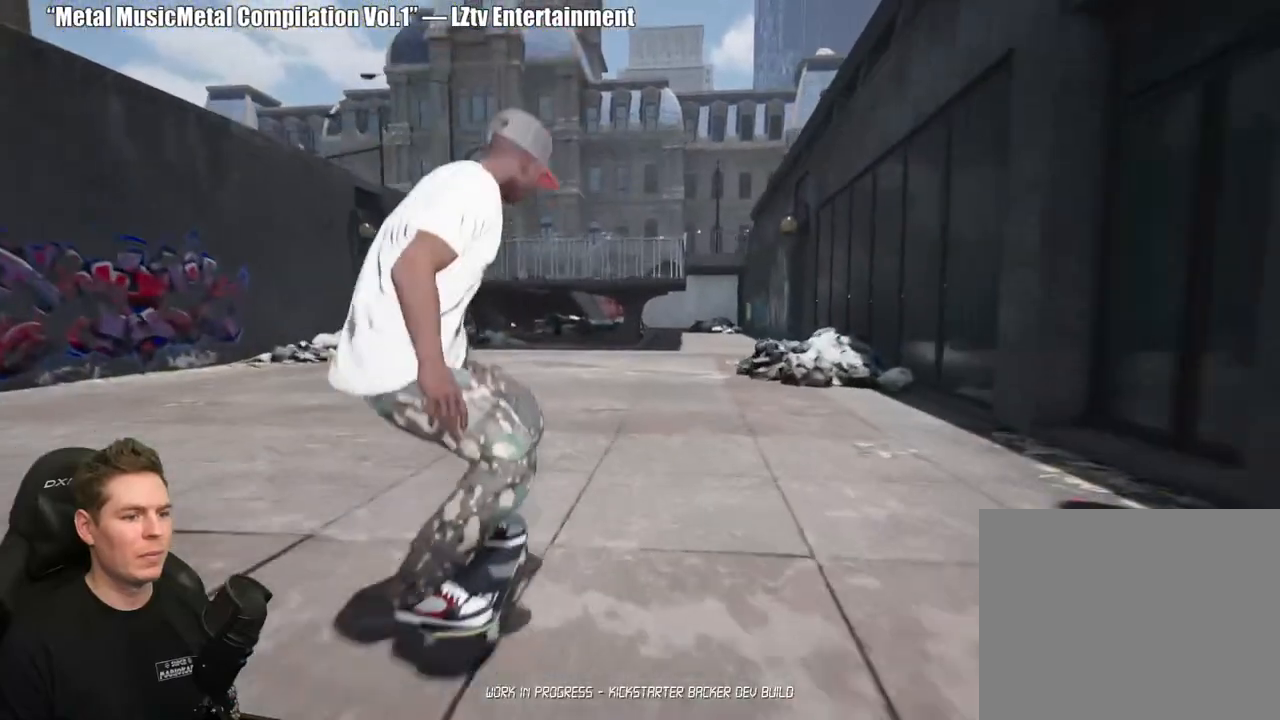
{"buttons": [], "left_stick": "center", "right_stick": "down", "events": [[183, "right_stick", "down"]]}
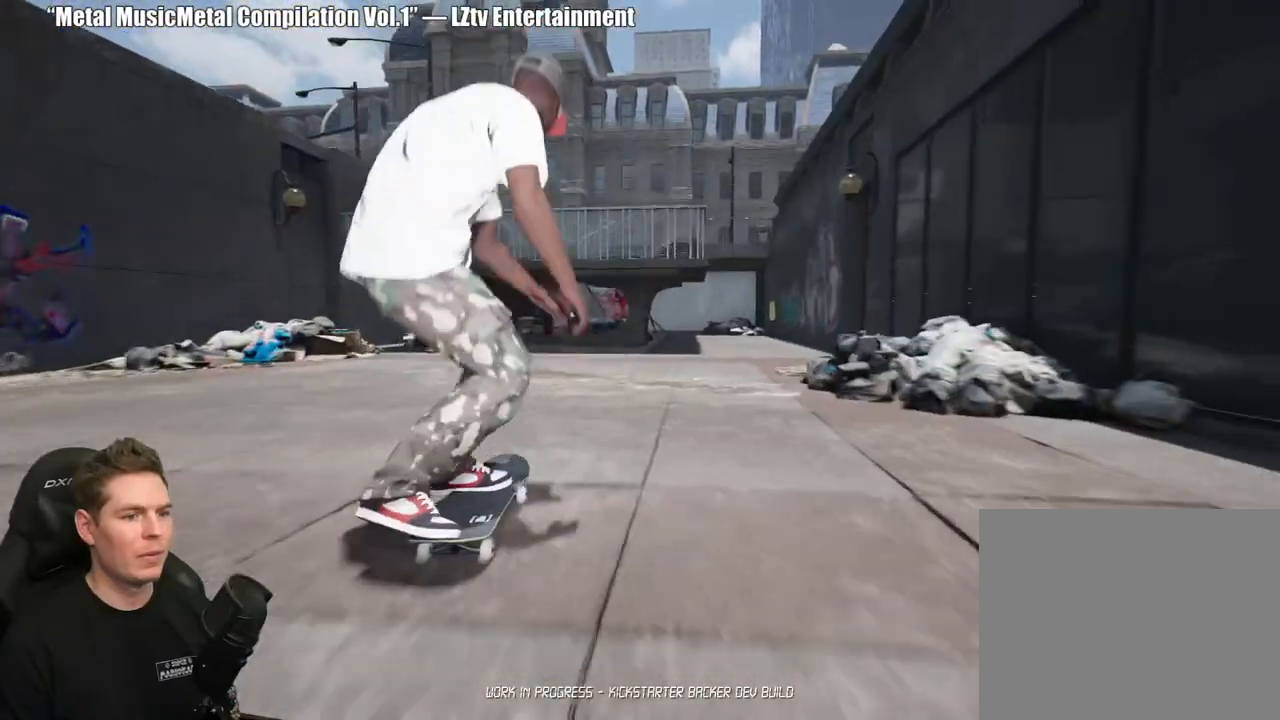
{"buttons": ["R2"], "left_stick": "center", "right_stick": "down", "events": [[100, "R2", "down"]]}
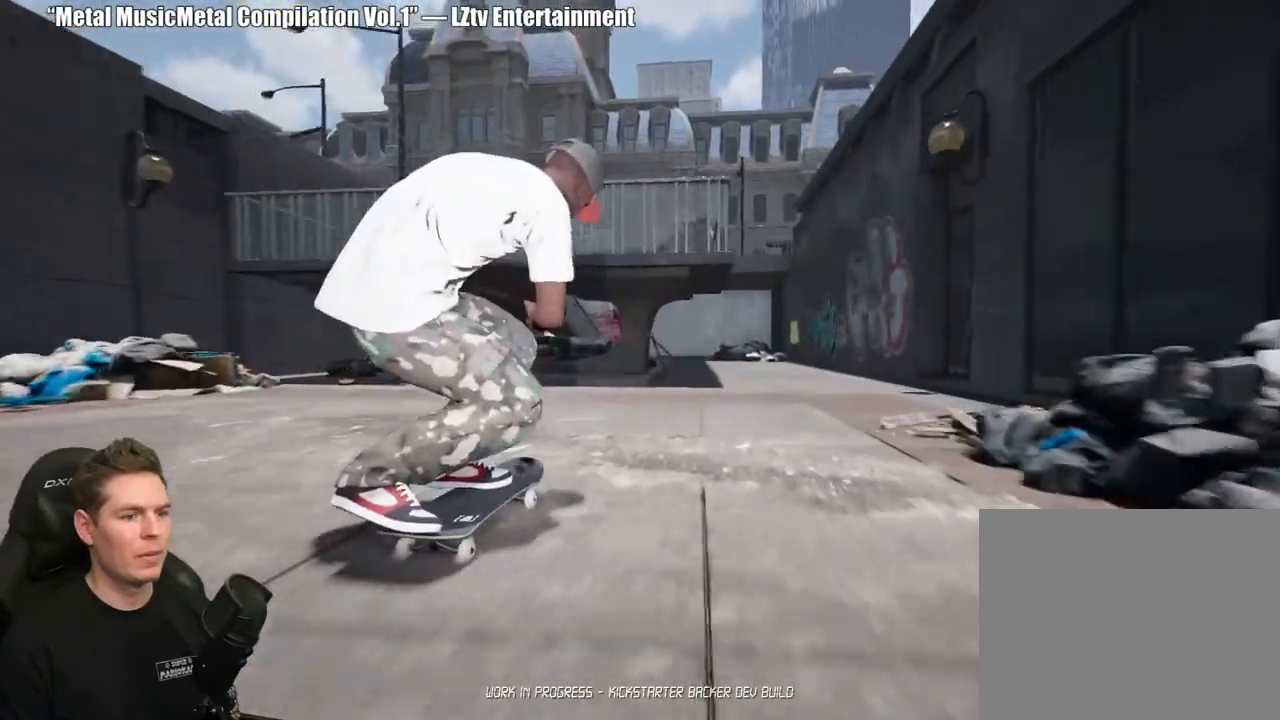
{"buttons": [], "left_stick": "center", "right_stick": "center", "events": [[167, "R2", "up"], [233, "right_stick", "center"]]}
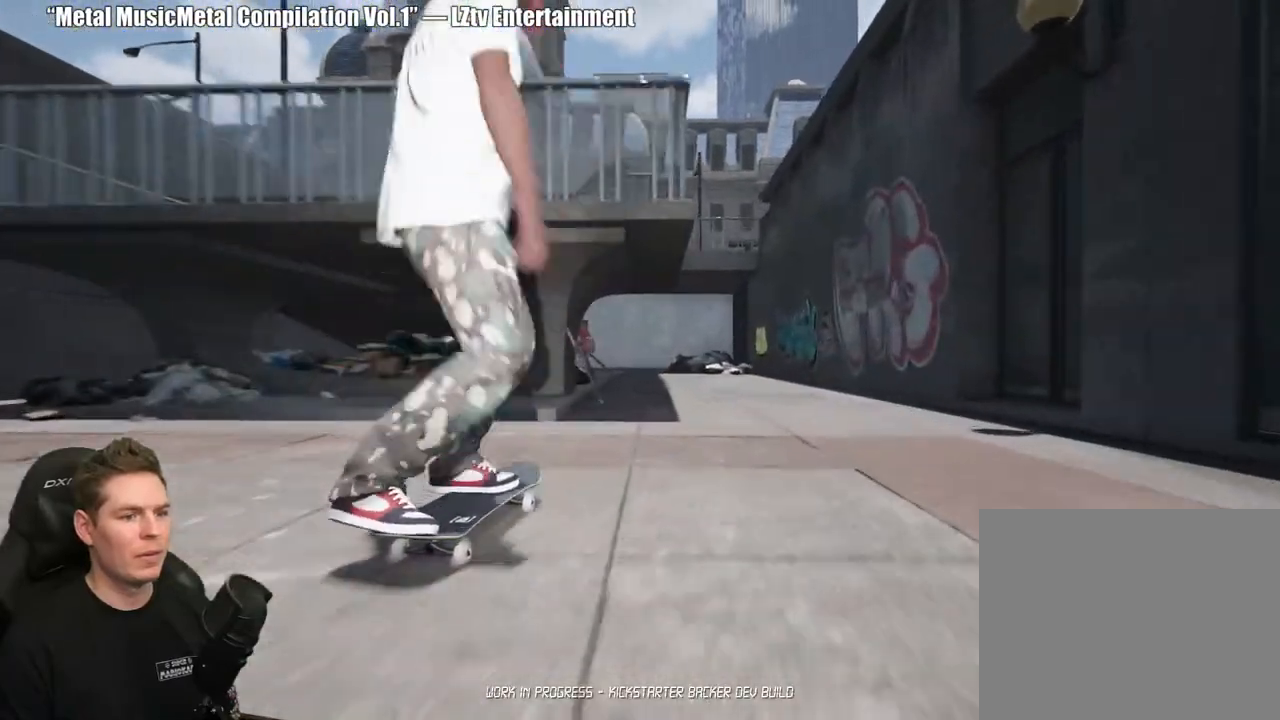
{"buttons": [], "left_stick": "up", "right_stick": "down", "events": [[233, "Y", "down"], [317, "Y", "up"], [400, "left_stick", "up"], [433, "right_stick", "down"]]}
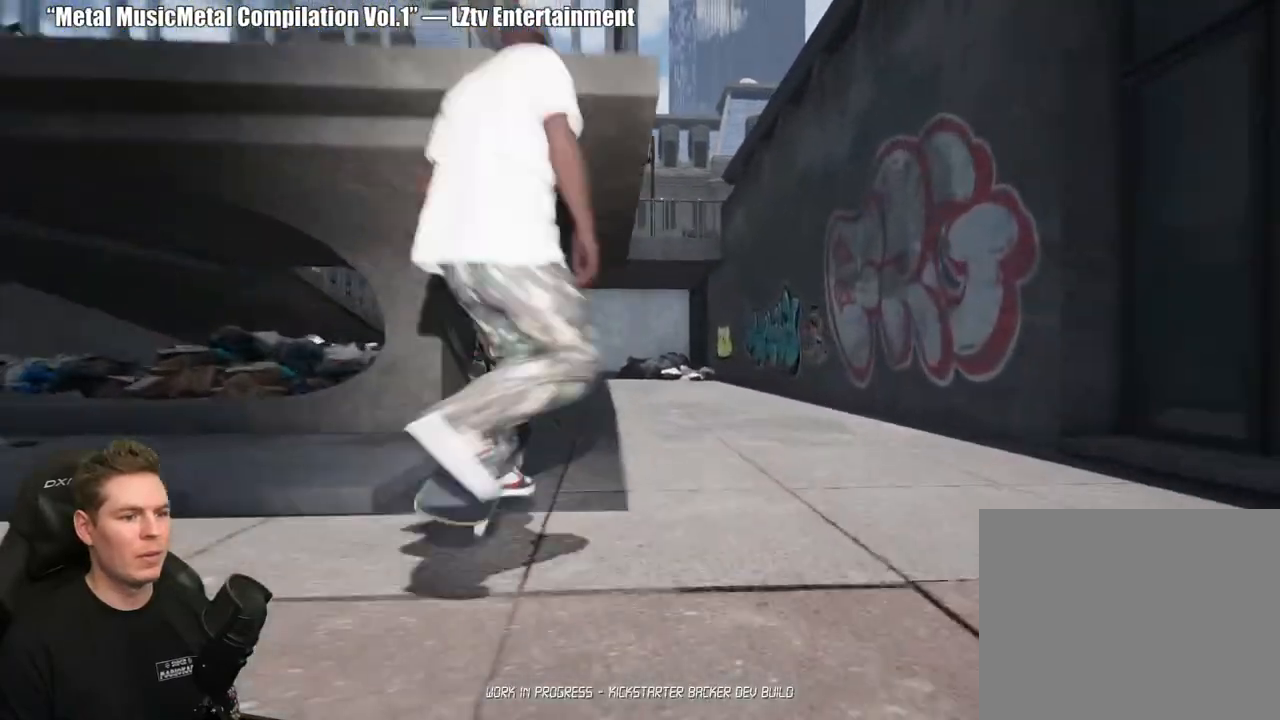
{"buttons": [], "left_stick": "up-right", "right_stick": "center", "events": [[167, "right_stick", "center"], [367, "left_stick", "up-right"]]}
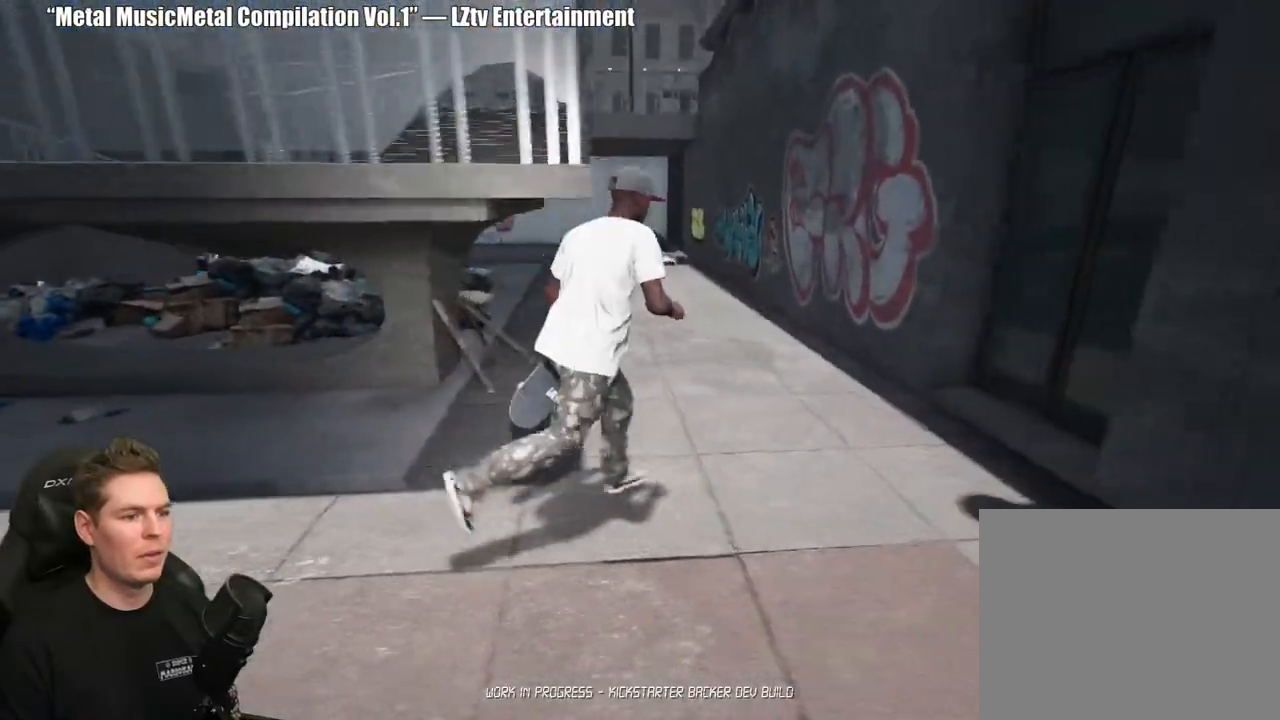
{"buttons": [], "left_stick": "up-right", "right_stick": "center", "events": [[33, "right_stick", "left"], [217, "left_stick", "up"], [400, "right_stick", "center"], [433, "left_stick", "up-right"]]}
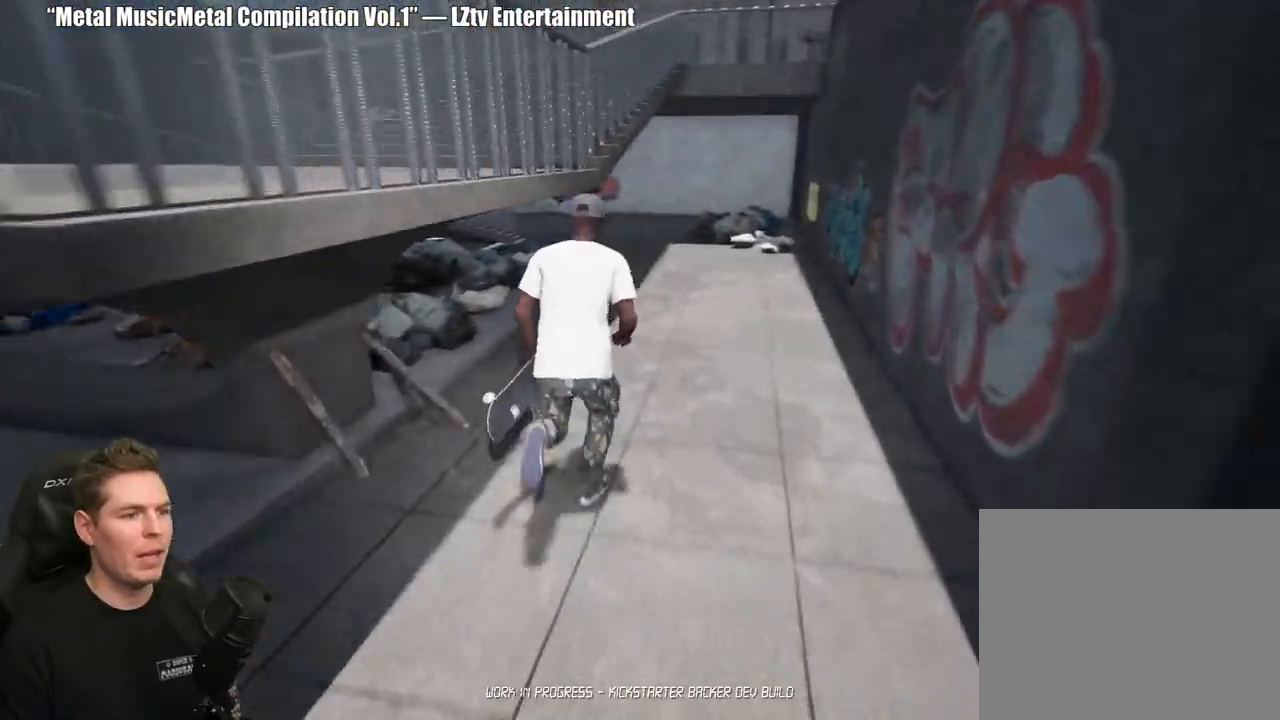
{"buttons": [], "left_stick": "up-right", "right_stick": "center", "events": []}
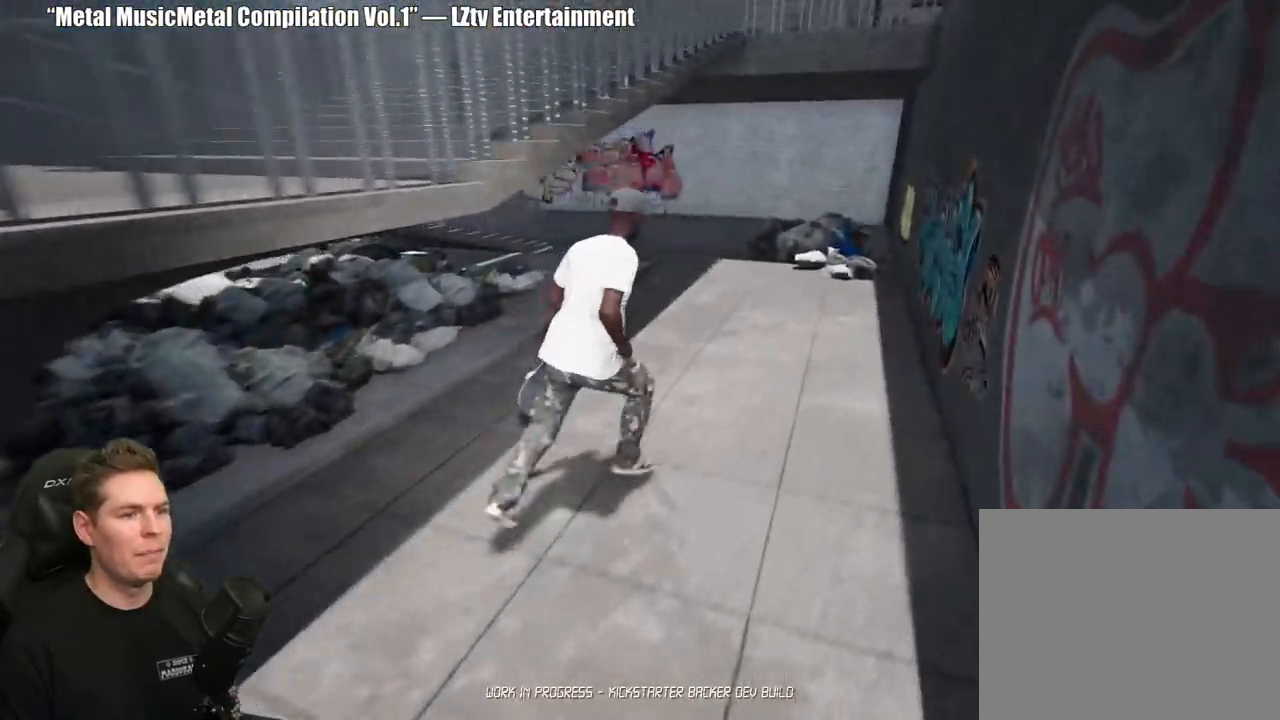
{"buttons": [], "left_stick": "up-right", "right_stick": "left", "events": [[333, "right_stick", "left"]]}
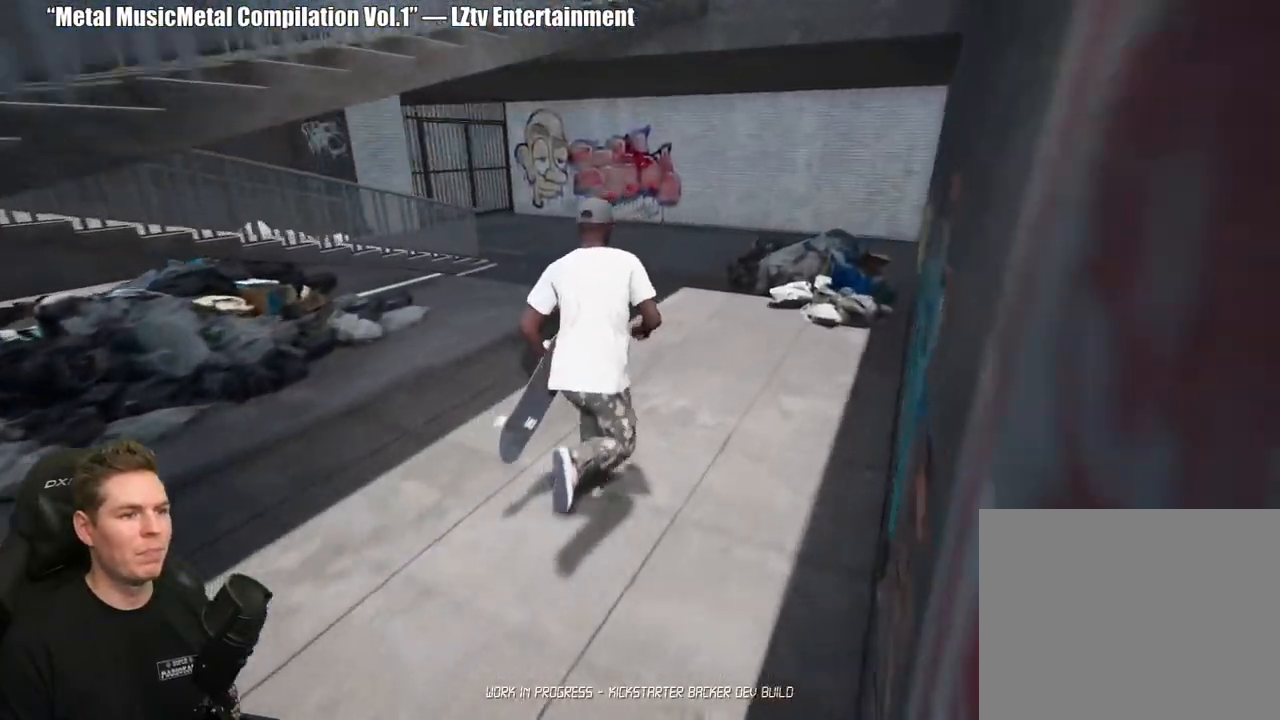
{"buttons": [], "left_stick": "up-right", "right_stick": "center", "events": [[133, "right_stick", "center"]]}
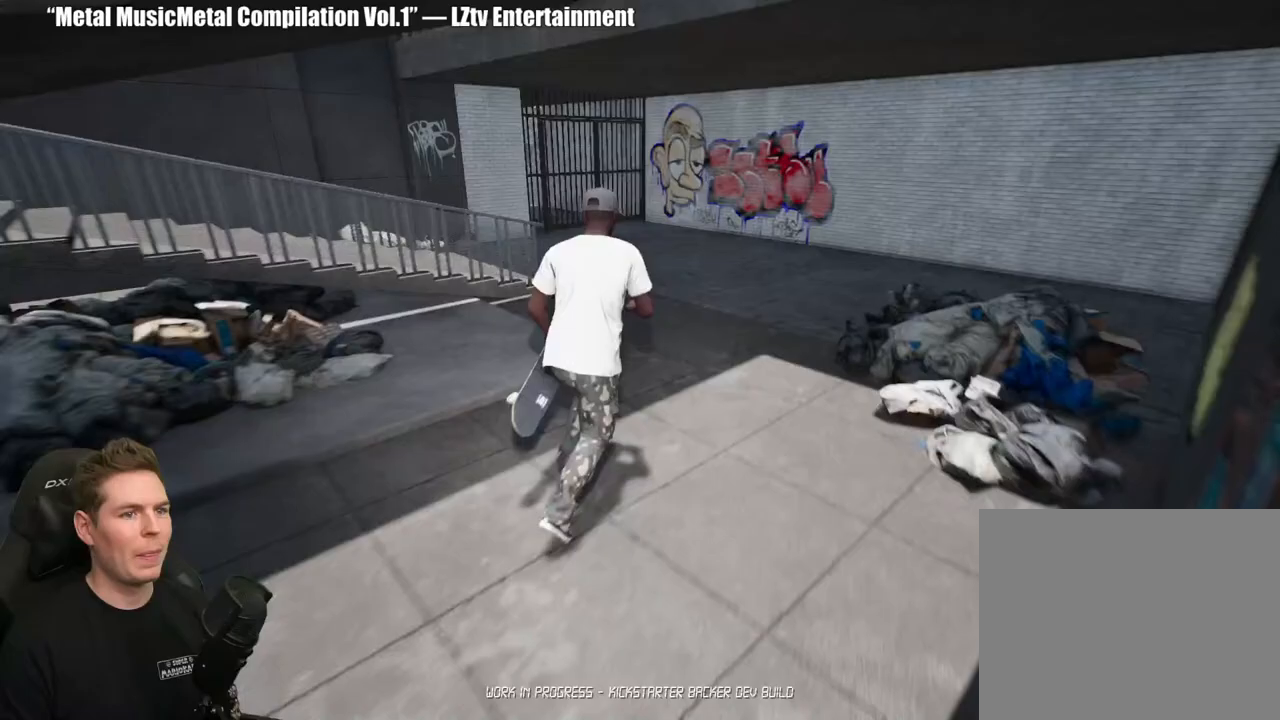
{"buttons": [], "left_stick": "up-right", "right_stick": "left", "events": [[350, "right_stick", "left"]]}
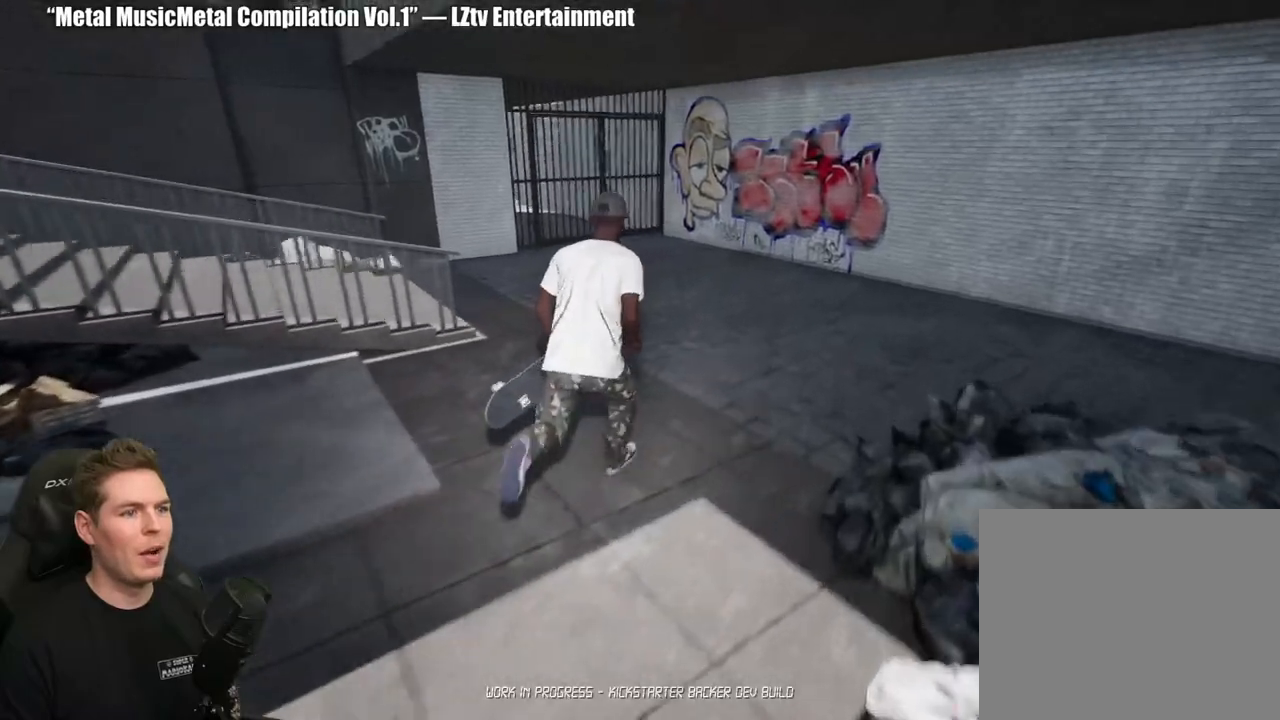
{"buttons": [], "left_stick": "up-right", "right_stick": "left", "events": []}